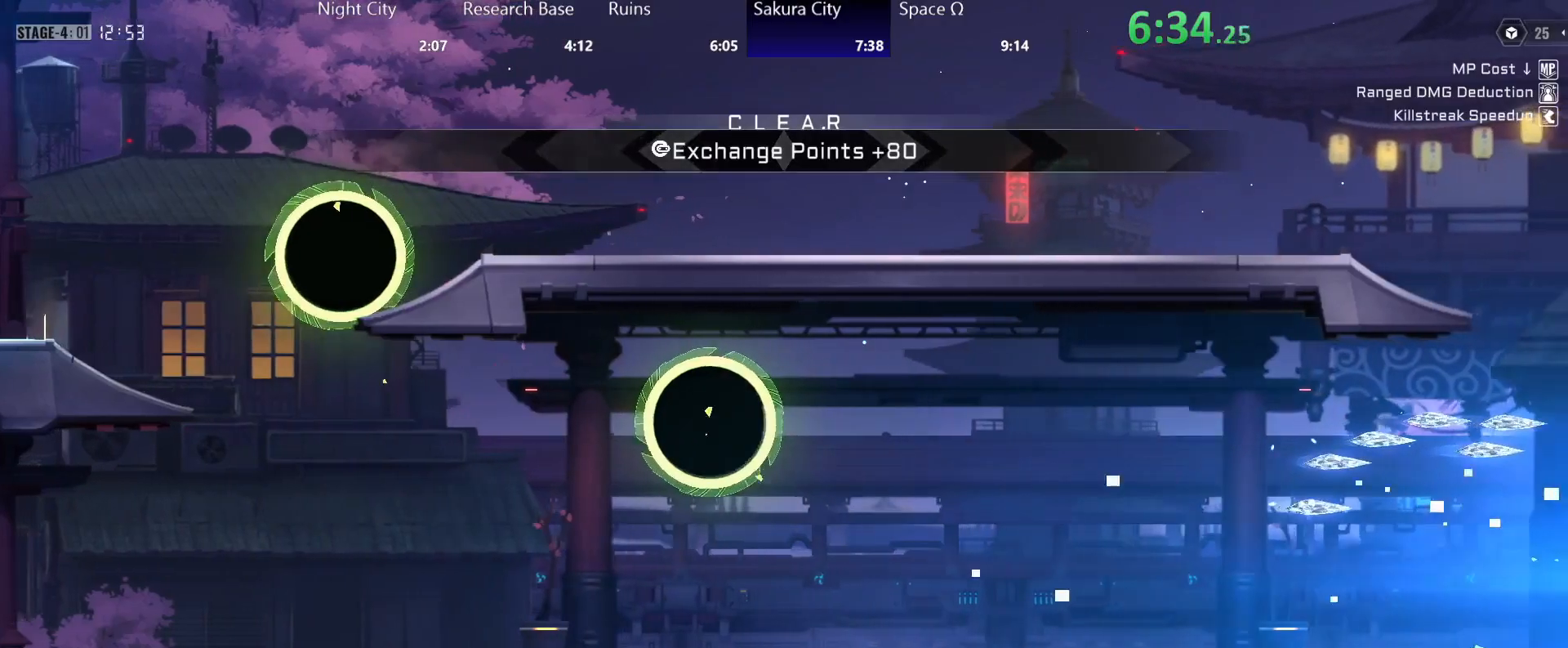
Gameplay with a controller (Xbox layout); each line is a JSON object with the inputs held at the frame after it. "events" lists button and stick changes between this image and that frame as [ms after this image, input, new state], when the widget could be followed in between. Not read: L1 L2 R1 R2 SELECT START.
{"buttons": [], "left_stick": "center", "right_stick": "center", "events": [[300, "B", "up"], [400, "left_stick", "center"]]}
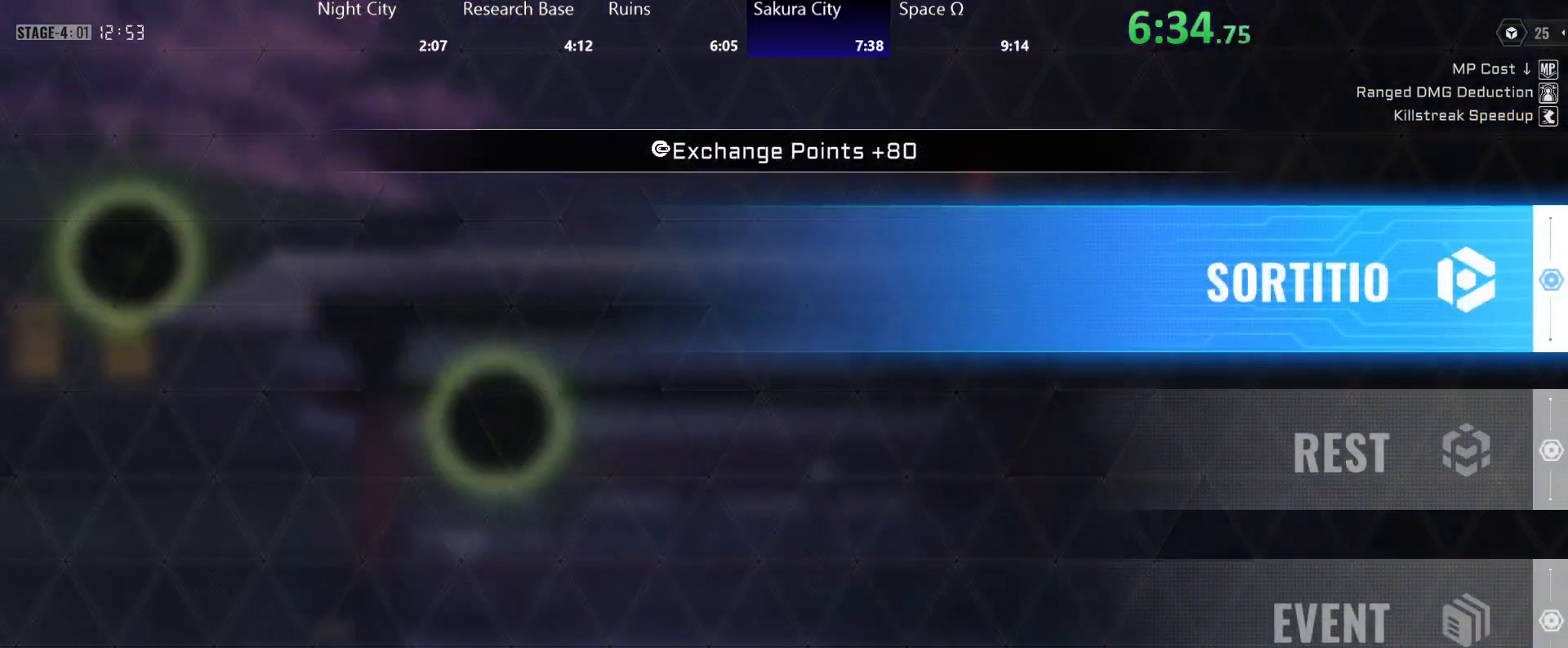
{"buttons": [], "left_stick": "center", "right_stick": "center", "events": [[283, "DPAD_DOWN", "down"], [317, "DPAD_DOWN", "up"]]}
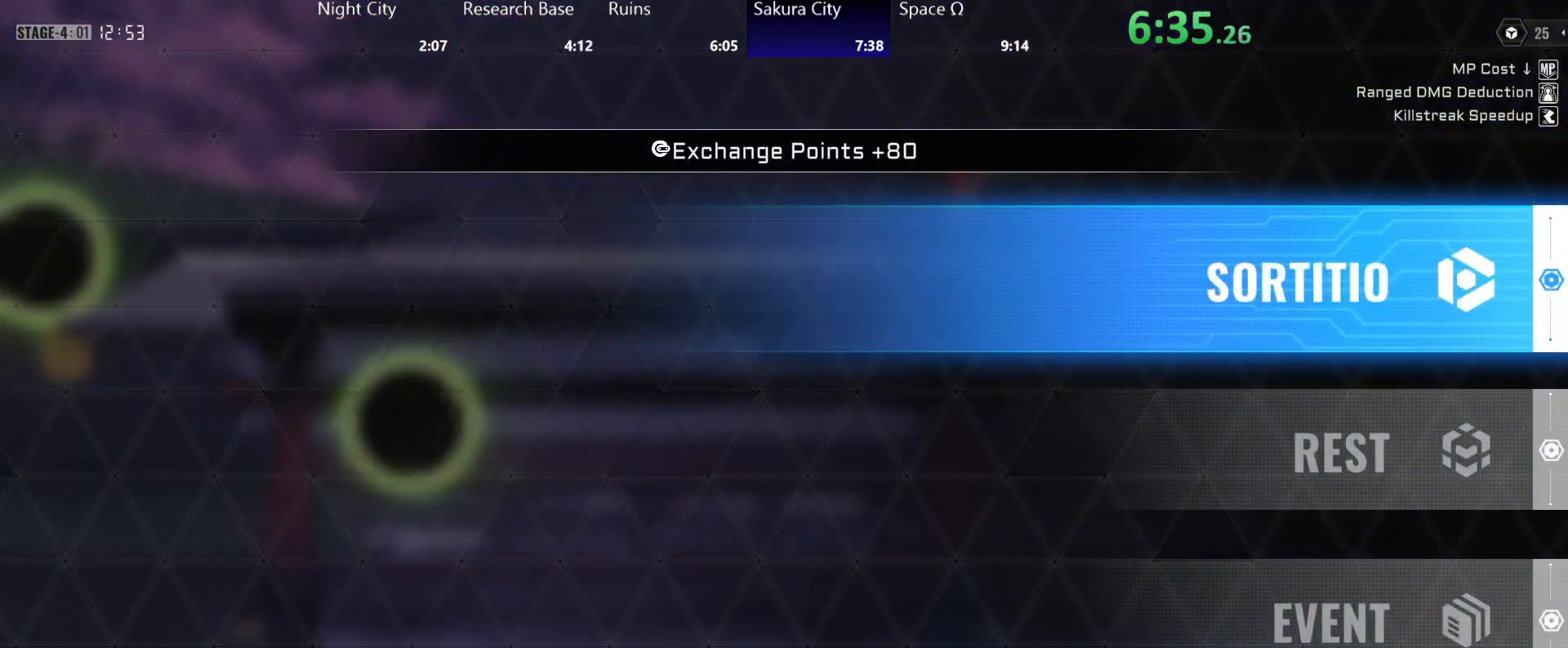
{"buttons": ["A"], "left_stick": "center", "right_stick": "center", "events": [[133, "DPAD_DOWN", "down"], [233, "DPAD_DOWN", "up"], [250, "DPAD_DOWN", "down"], [350, "DPAD_DOWN", "up"], [483, "A", "down"]]}
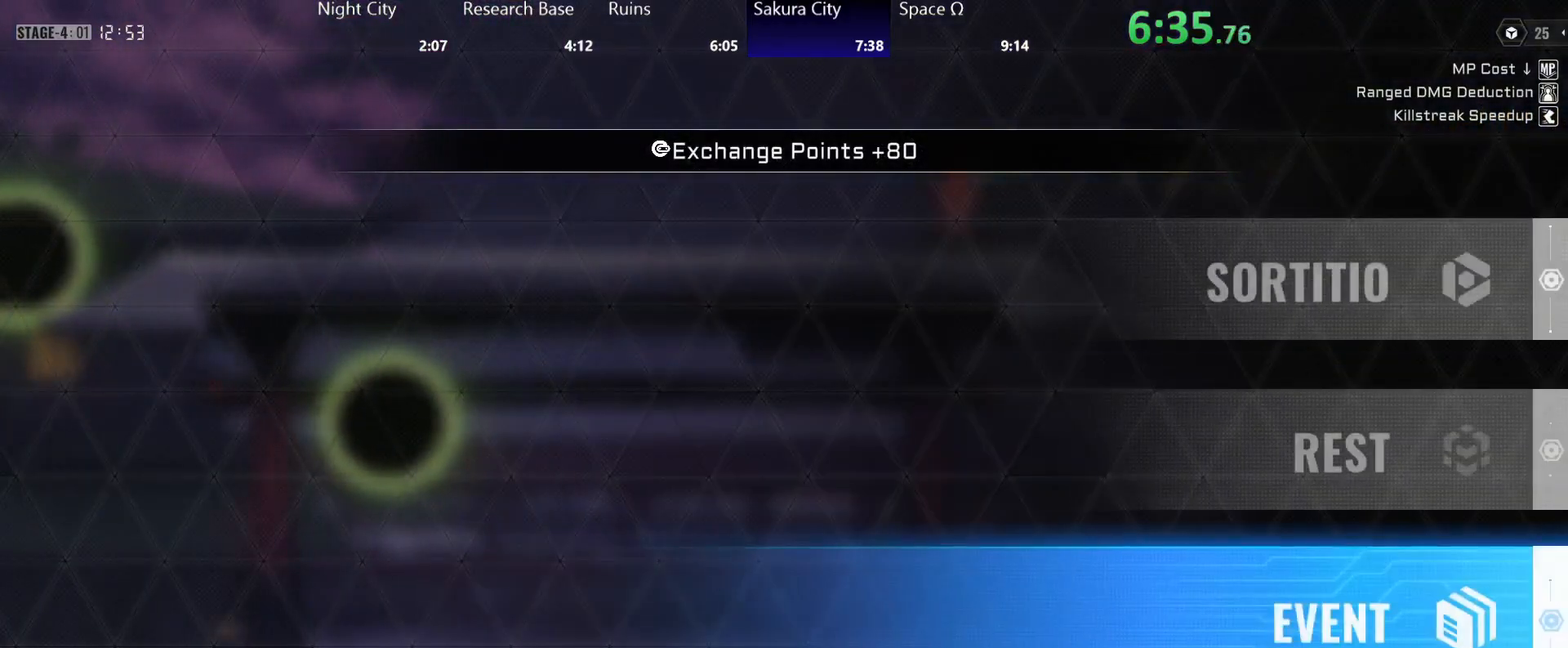
{"buttons": [], "left_stick": "right", "right_stick": "center", "events": [[83, "A", "up"], [483, "left_stick", "right"]]}
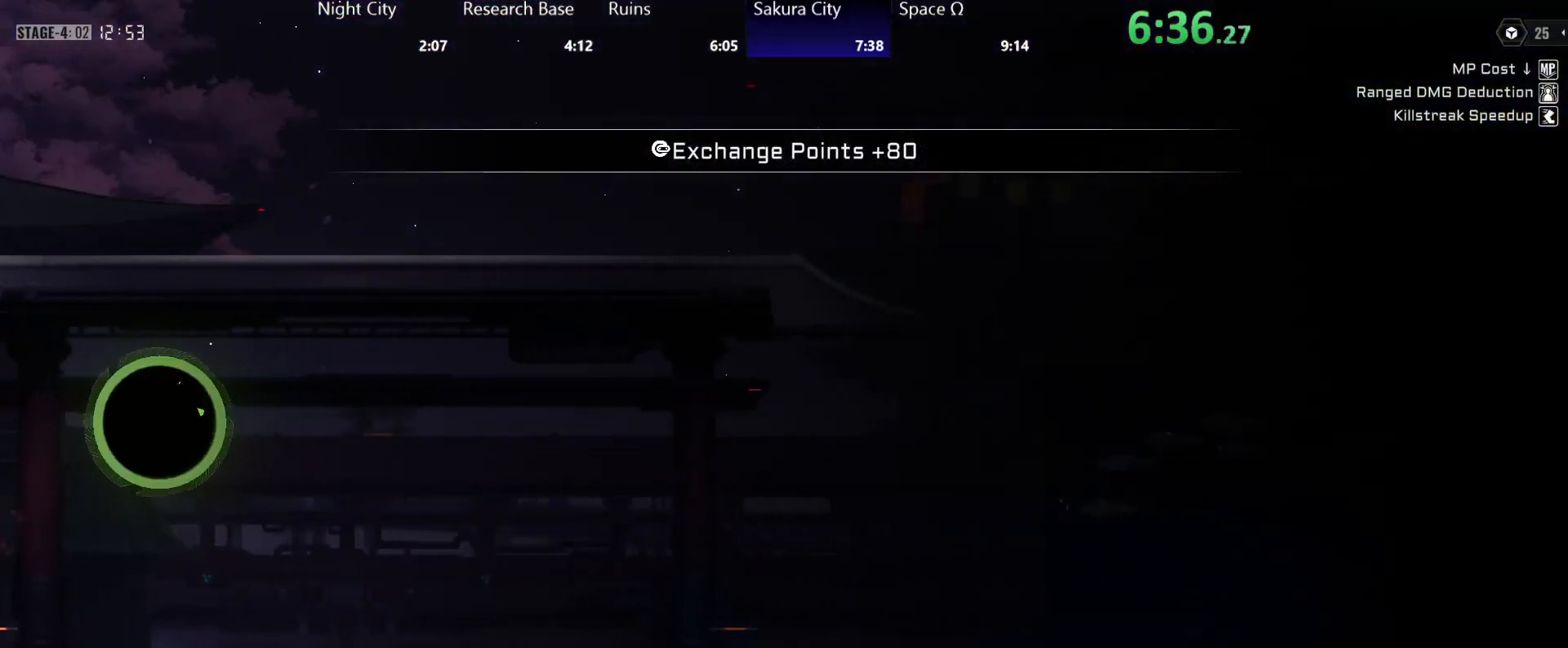
{"buttons": [], "left_stick": "right", "right_stick": "center", "events": []}
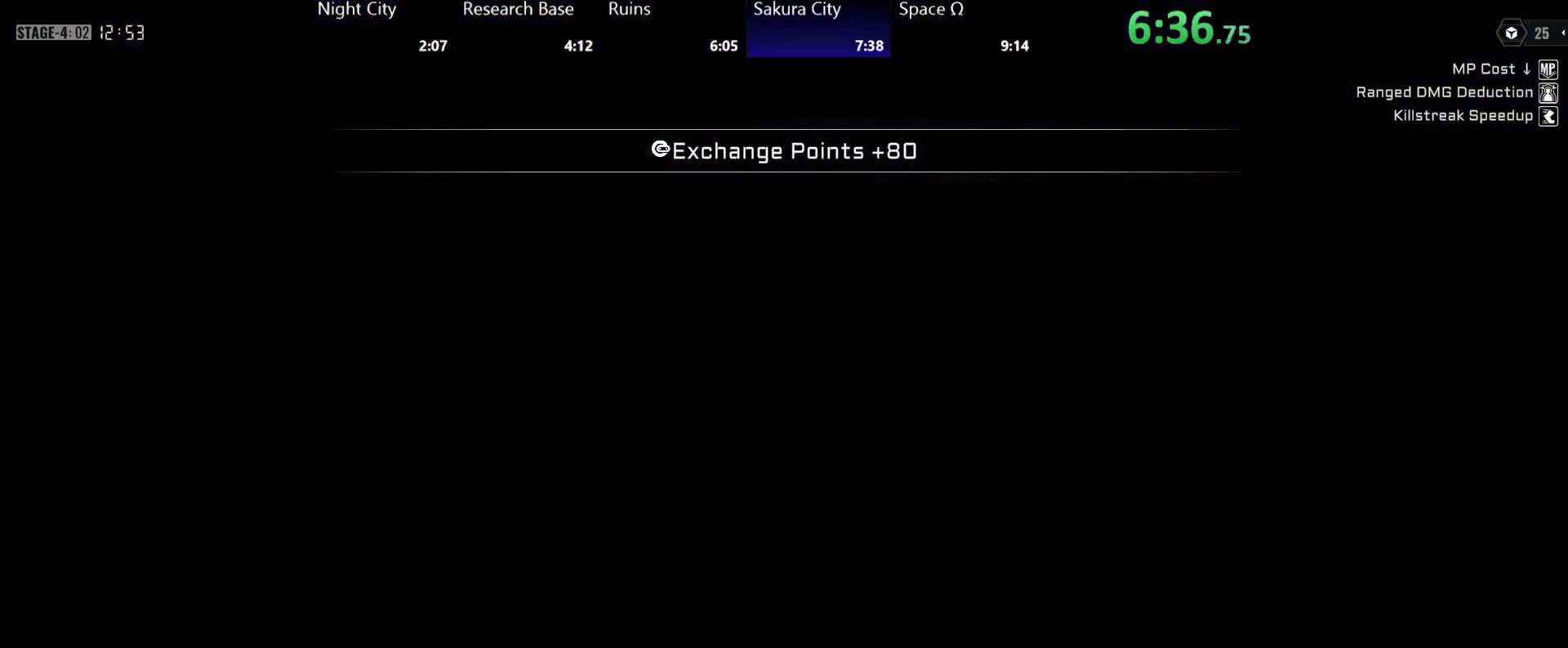
{"buttons": [], "left_stick": "right", "right_stick": "center", "events": []}
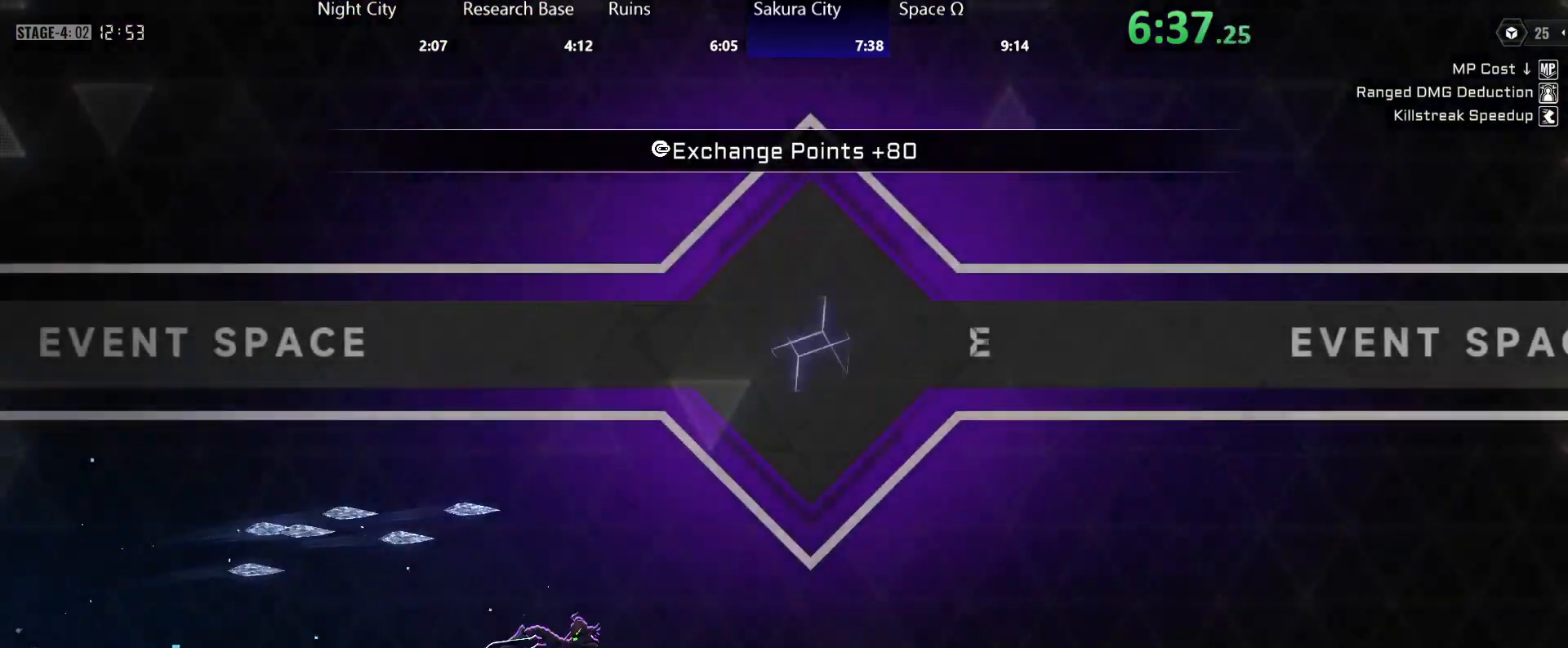
{"buttons": [], "left_stick": "center", "right_stick": "center", "events": [[233, "A", "down"], [267, "X", "down"], [350, "A", "up"], [350, "left_stick", "center"], [367, "X", "up"]]}
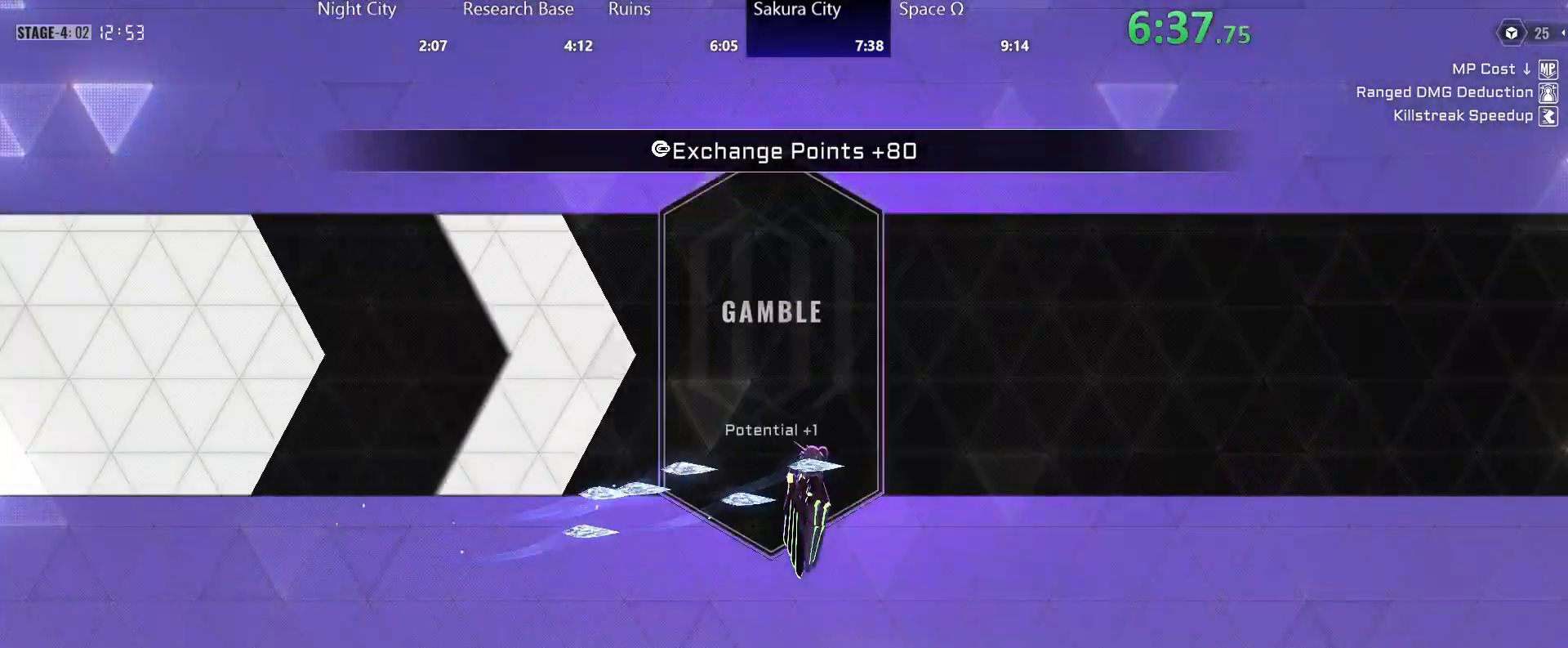
{"buttons": [], "left_stick": "center", "right_stick": "center", "events": [[417, "A", "down"], [483, "A", "up"]]}
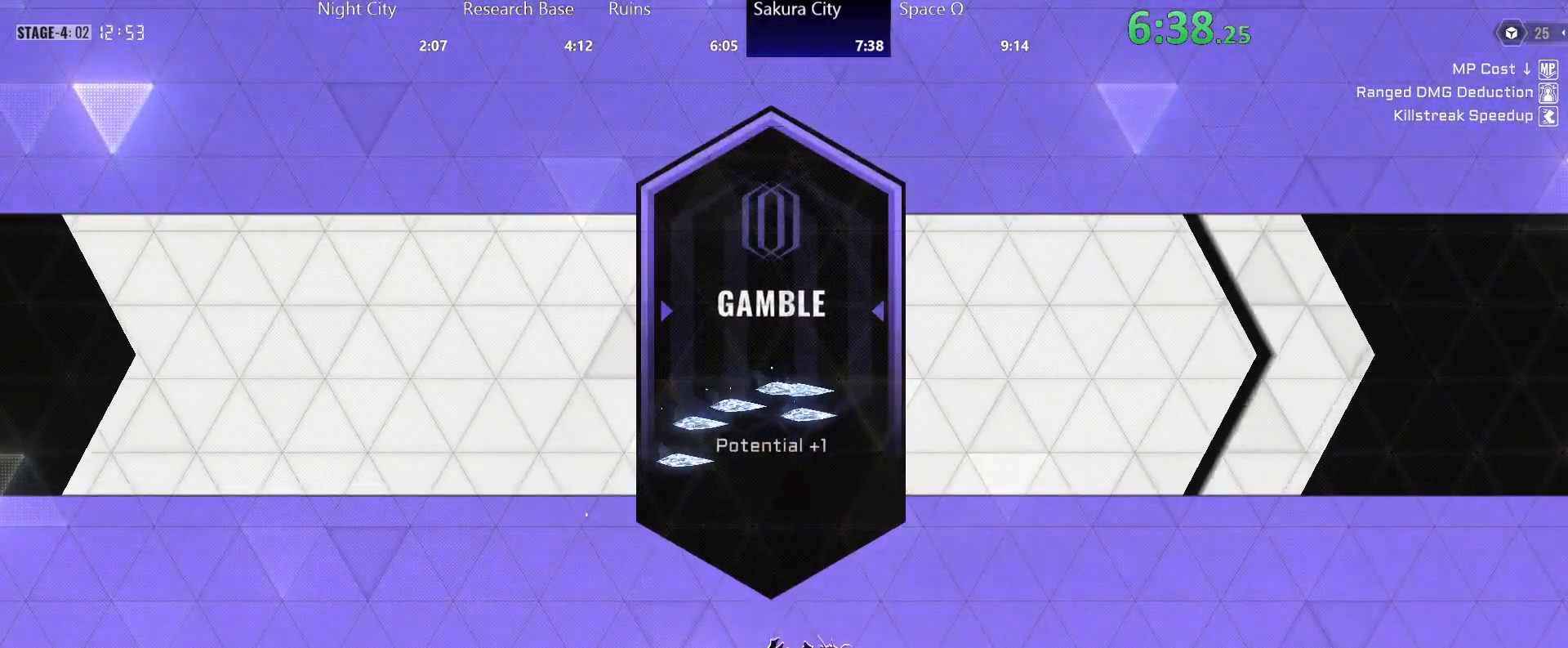
{"buttons": [], "left_stick": "right", "right_stick": "center", "events": [[67, "left_stick", "right"], [183, "A", "down"], [250, "A", "up"]]}
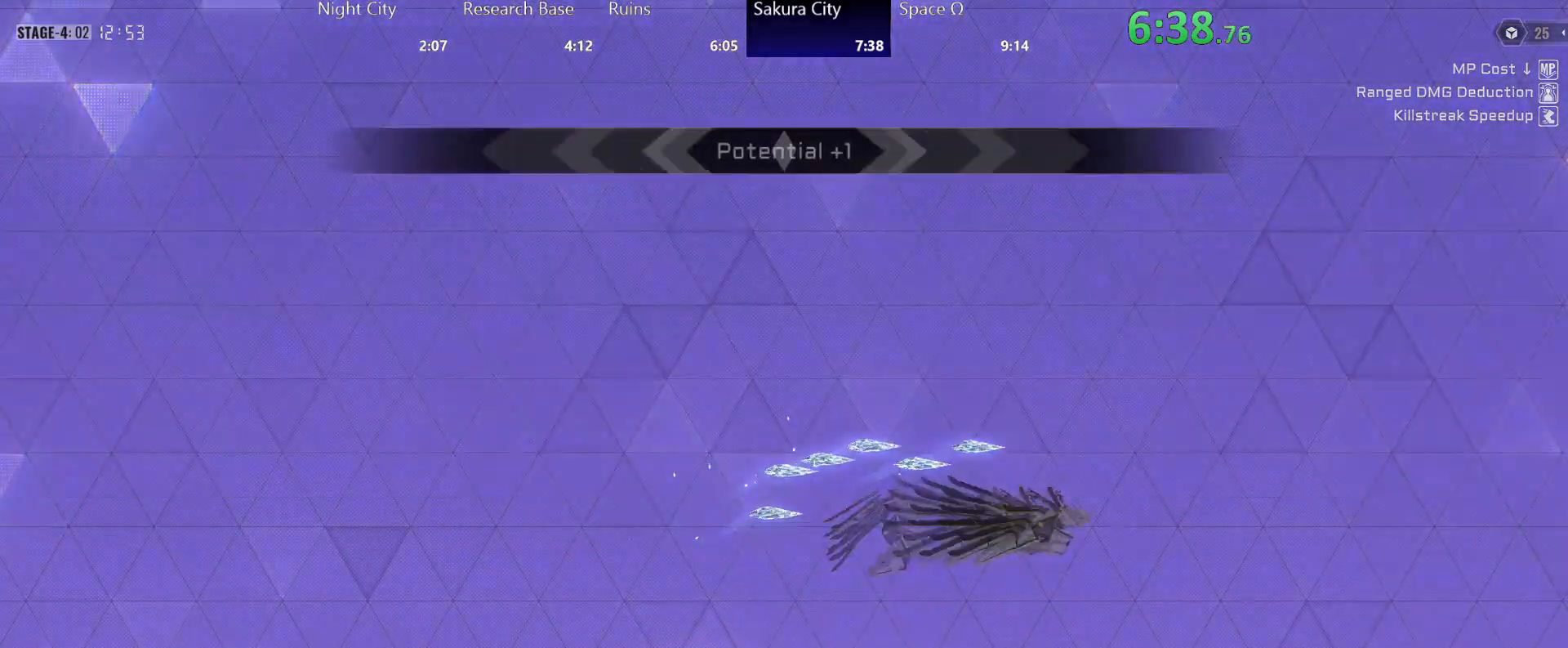
{"buttons": [], "left_stick": "center", "right_stick": "center", "events": [[483, "left_stick", "center"]]}
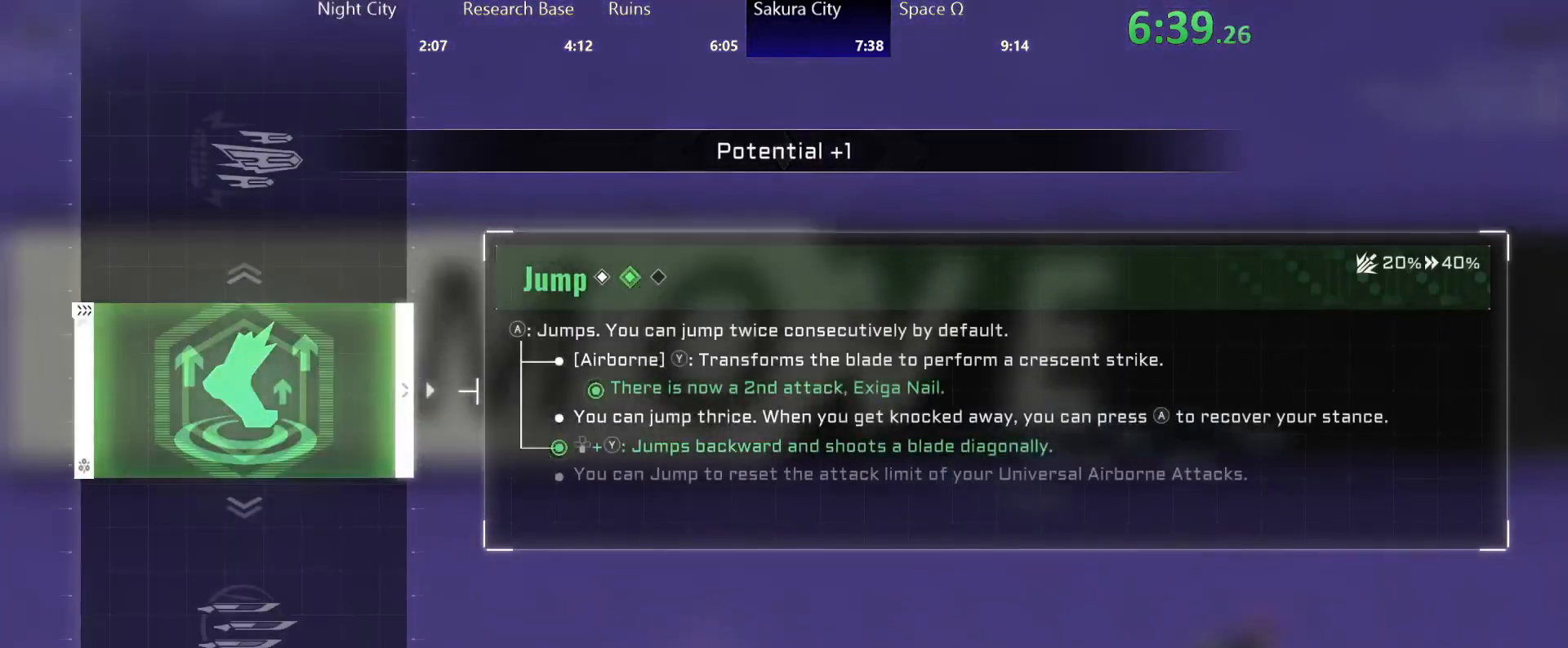
{"buttons": ["A"], "left_stick": "center", "right_stick": "center", "events": [[367, "DPAD_UP", "down"], [467, "A", "down"], [467, "DPAD_UP", "up"]]}
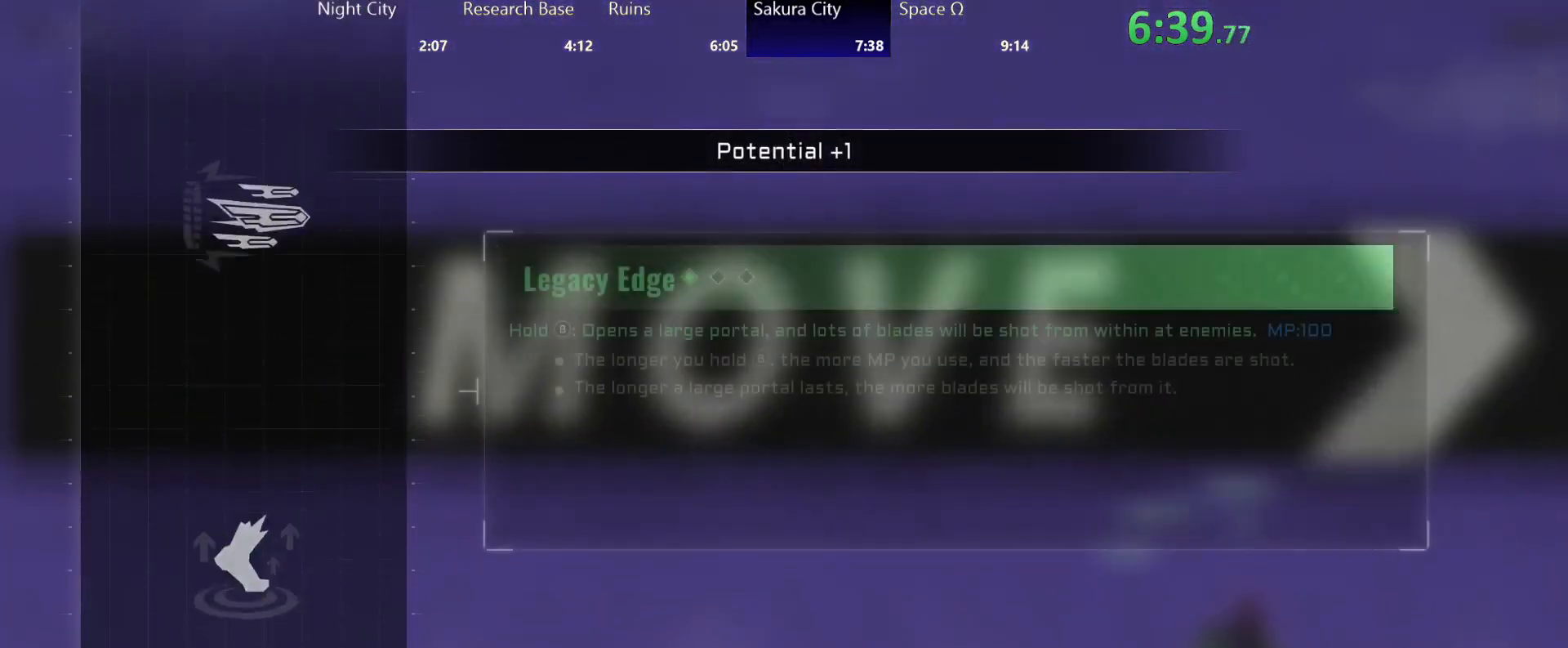
{"buttons": [], "left_stick": "center", "right_stick": "center", "events": [[17, "A", "up"]]}
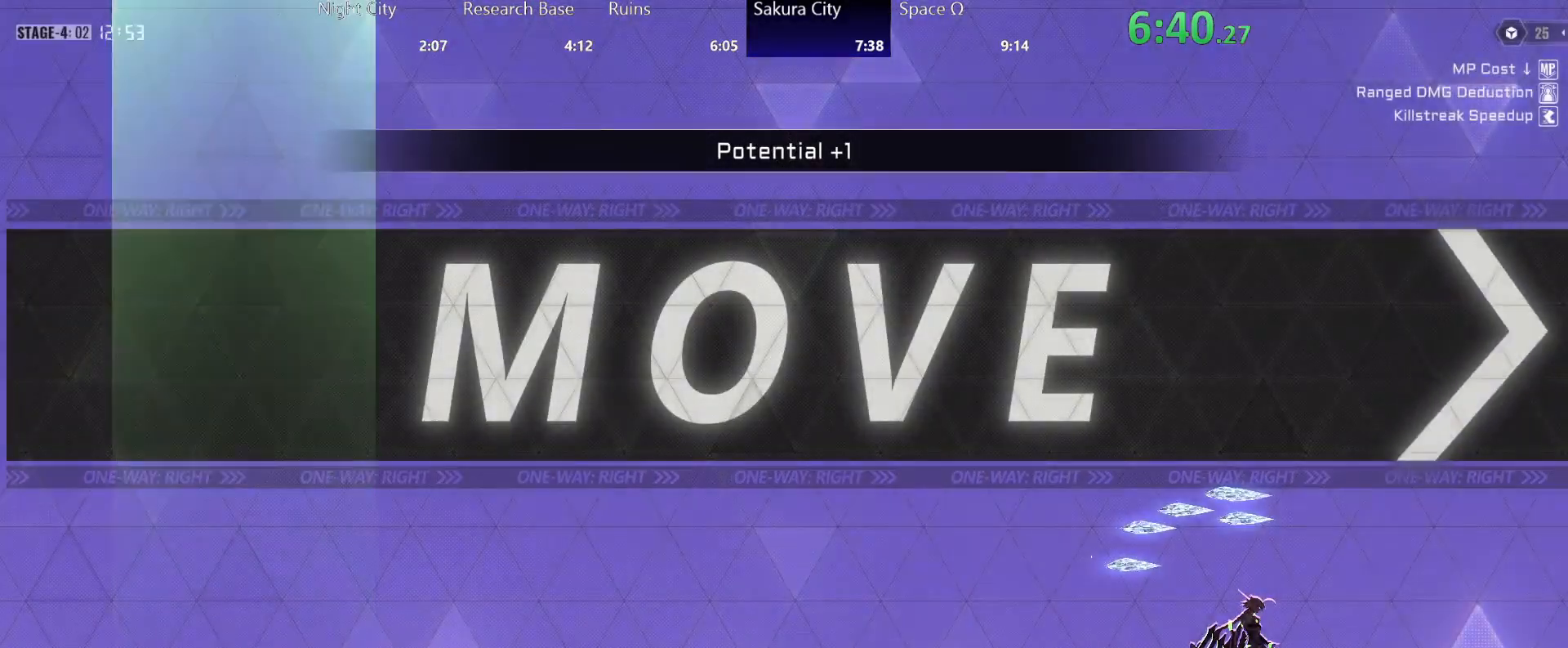
{"buttons": [], "left_stick": "center", "right_stick": "center", "events": []}
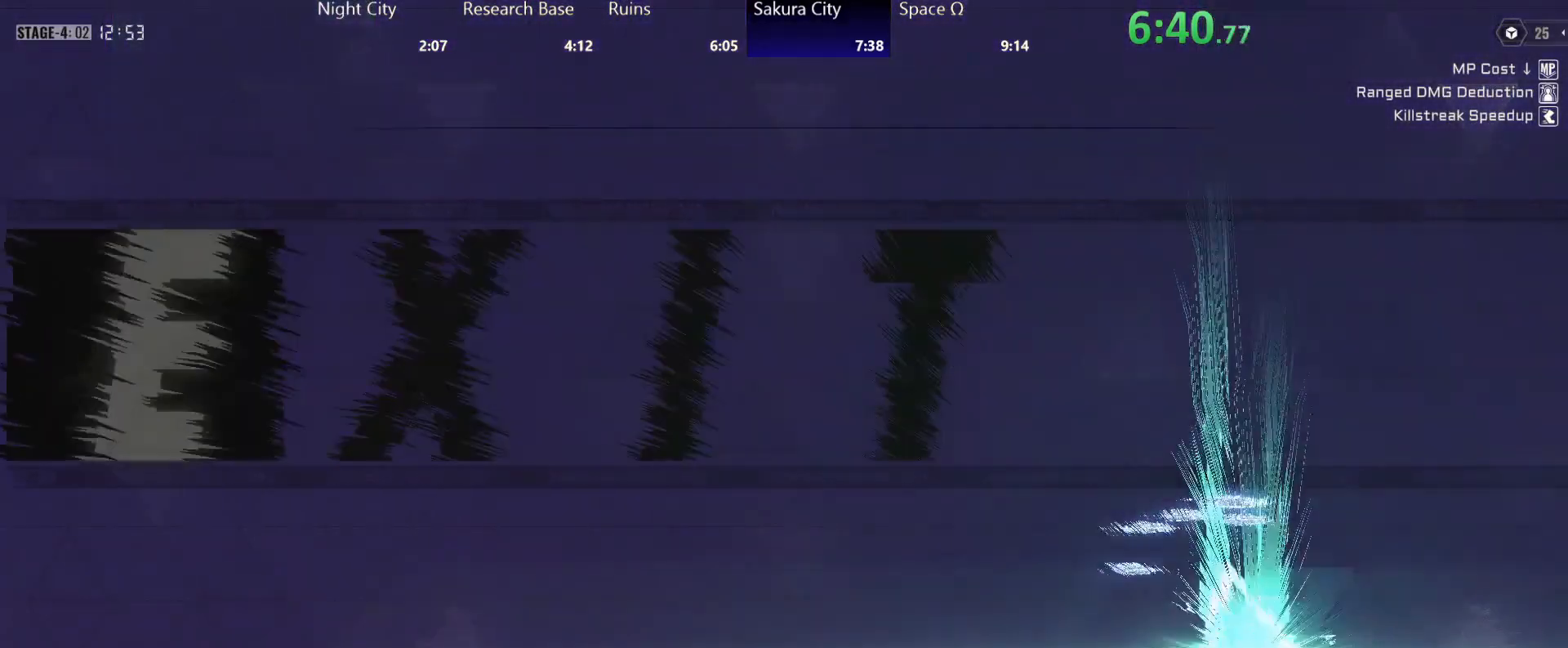
{"buttons": ["A"], "left_stick": "right", "right_stick": "center", "events": [[33, "left_stick", "right"], [467, "A", "down"]]}
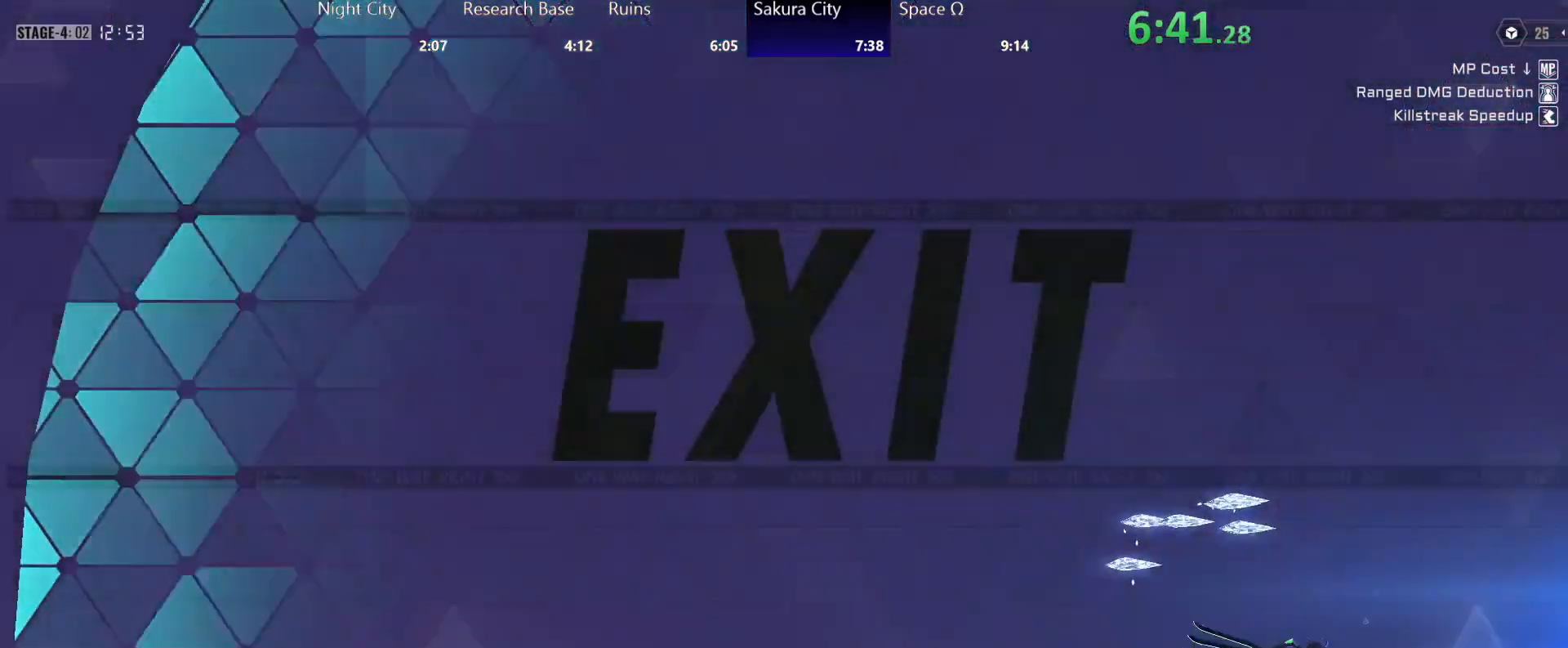
{"buttons": [], "left_stick": "right", "right_stick": "center", "events": [[33, "A", "up"]]}
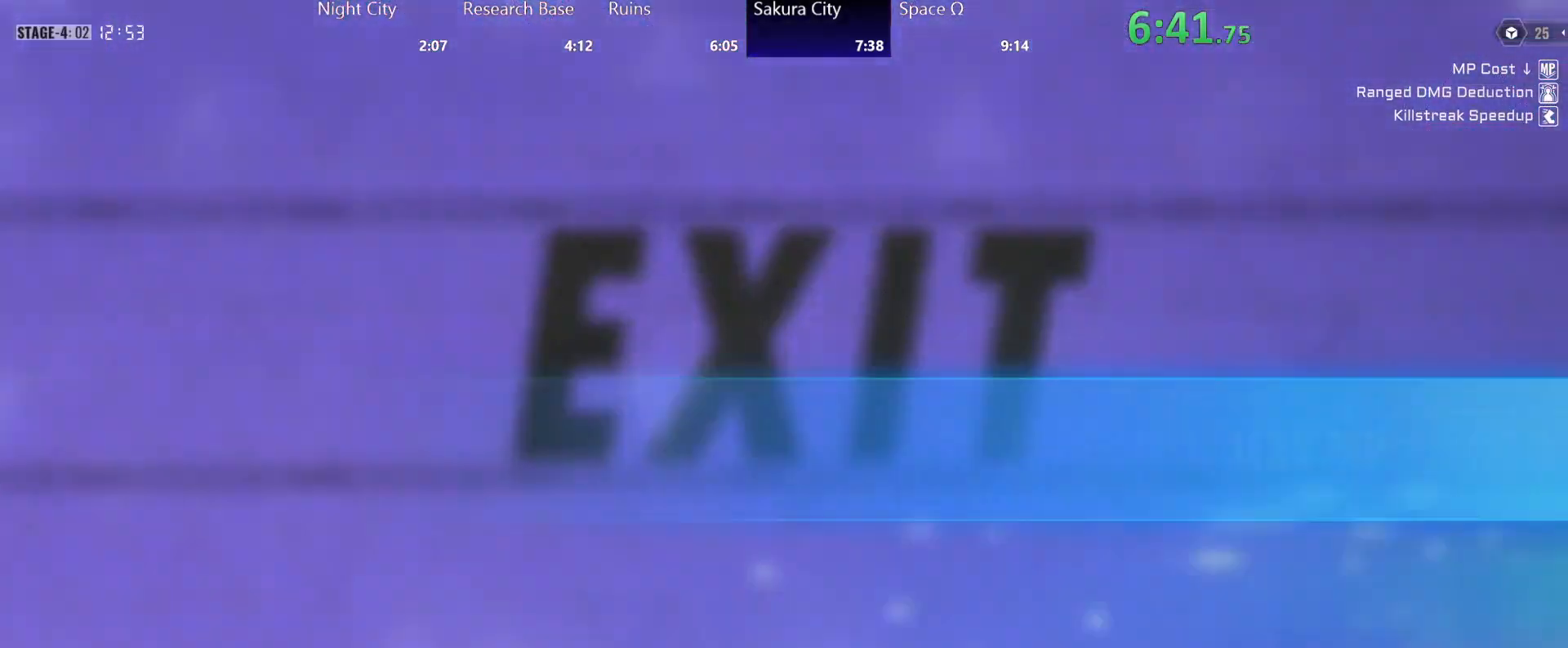
{"buttons": [], "left_stick": "center", "right_stick": "center", "events": [[300, "A", "down"], [317, "left_stick", "center"], [350, "A", "up"]]}
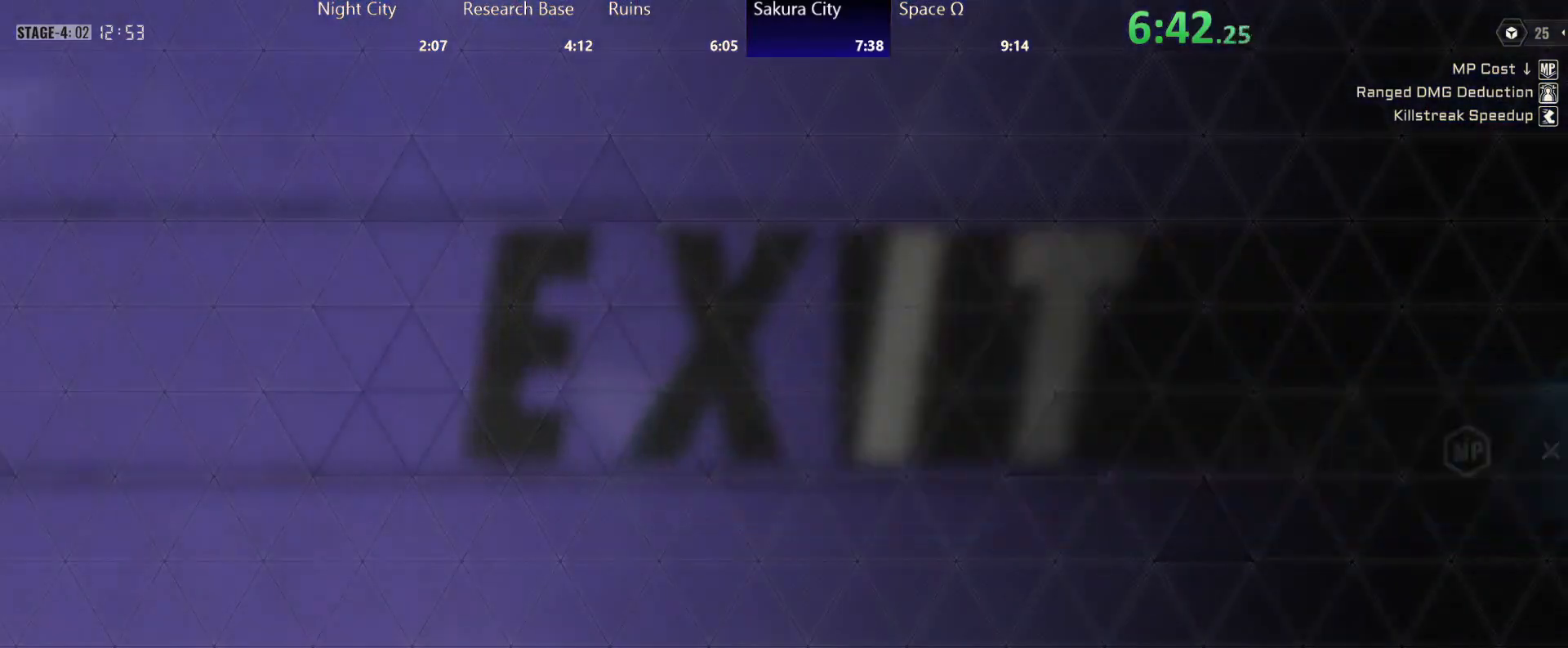
{"buttons": [], "left_stick": "right", "right_stick": "center", "events": [[133, "left_stick", "right"]]}
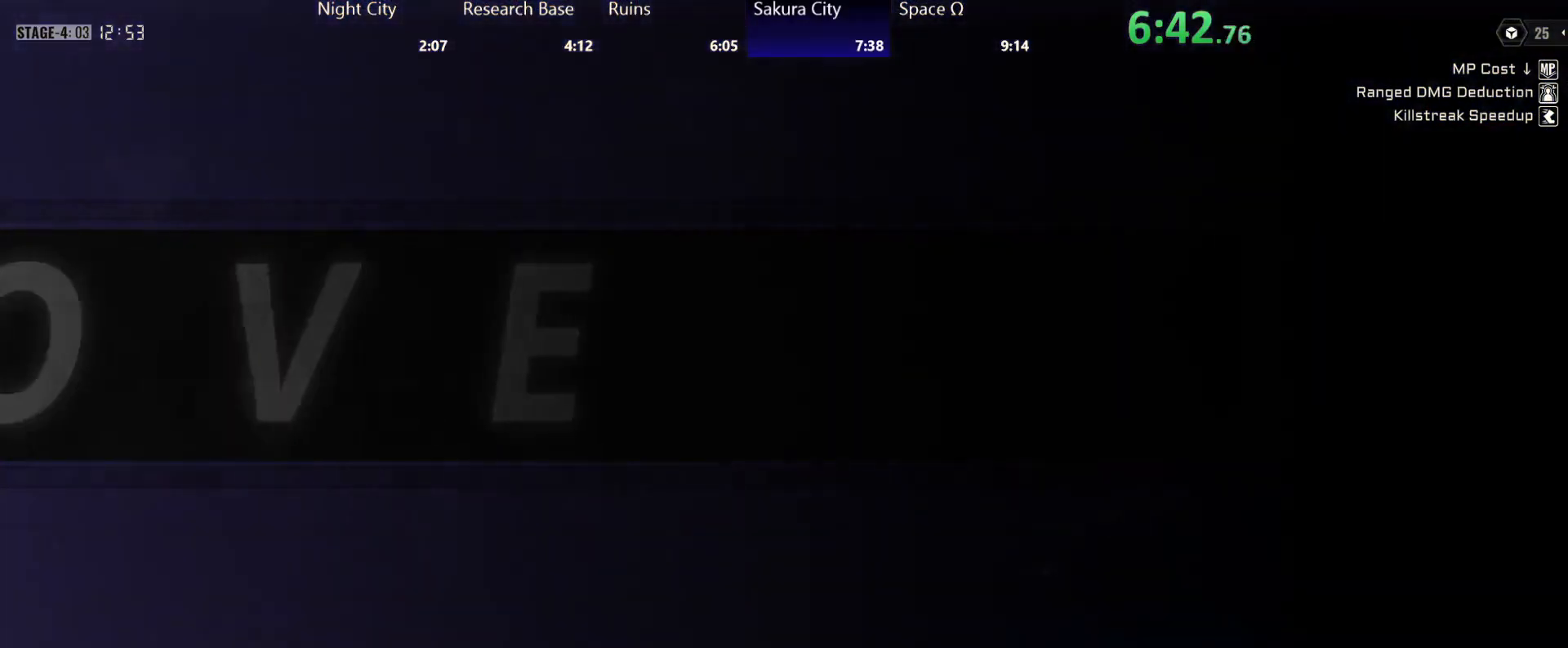
{"buttons": [], "left_stick": "right", "right_stick": "center", "events": []}
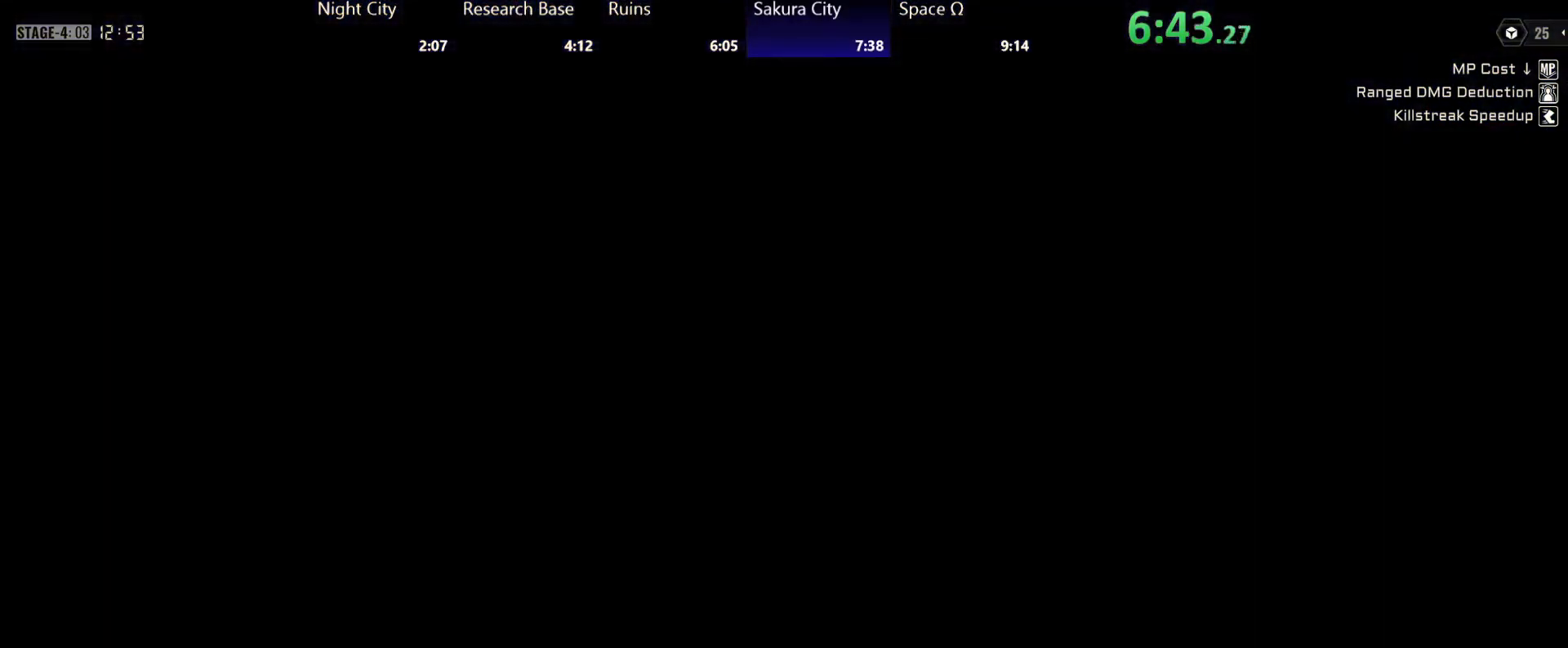
{"buttons": [], "left_stick": "right", "right_stick": "center", "events": []}
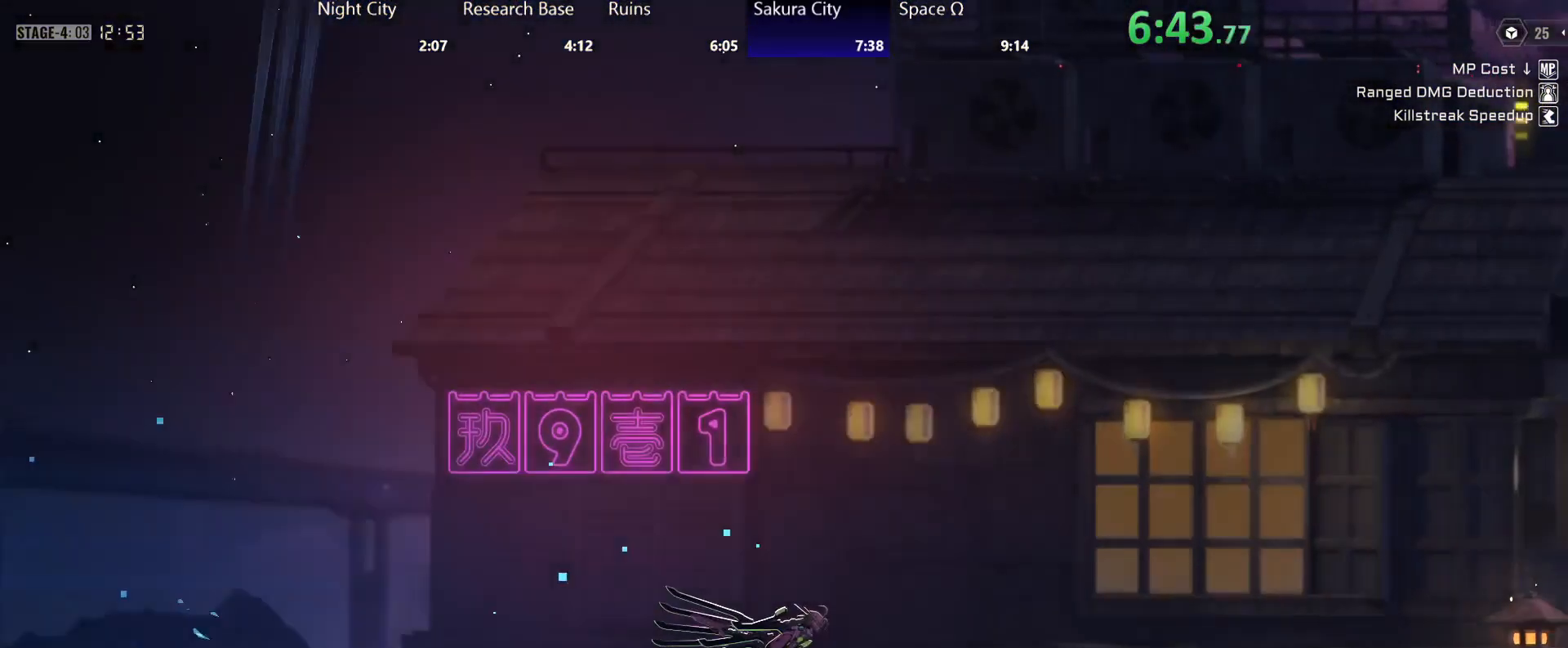
{"buttons": [], "left_stick": "right", "right_stick": "center", "events": []}
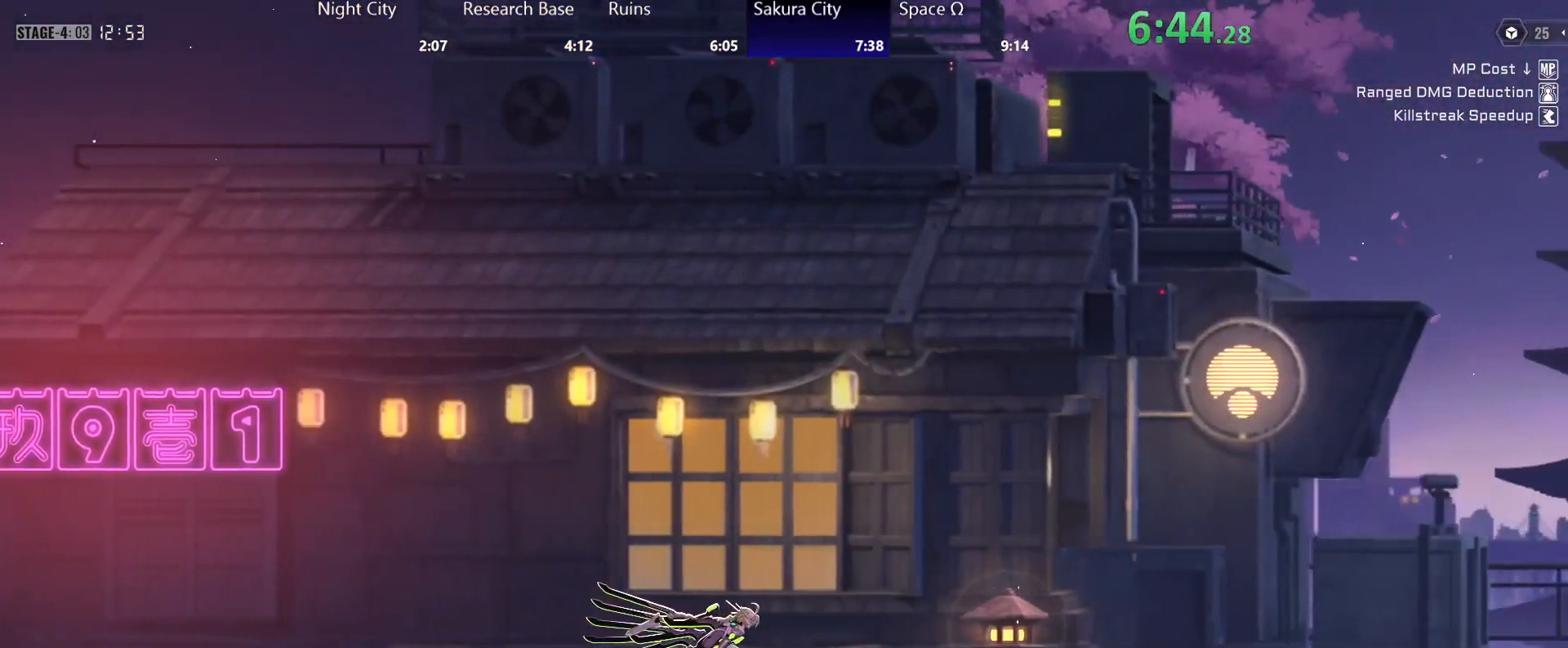
{"buttons": ["X"], "left_stick": "right", "right_stick": "center", "events": [[217, "X", "down"], [283, "X", "up"], [350, "X", "down"], [417, "X", "up"], [483, "X", "down"]]}
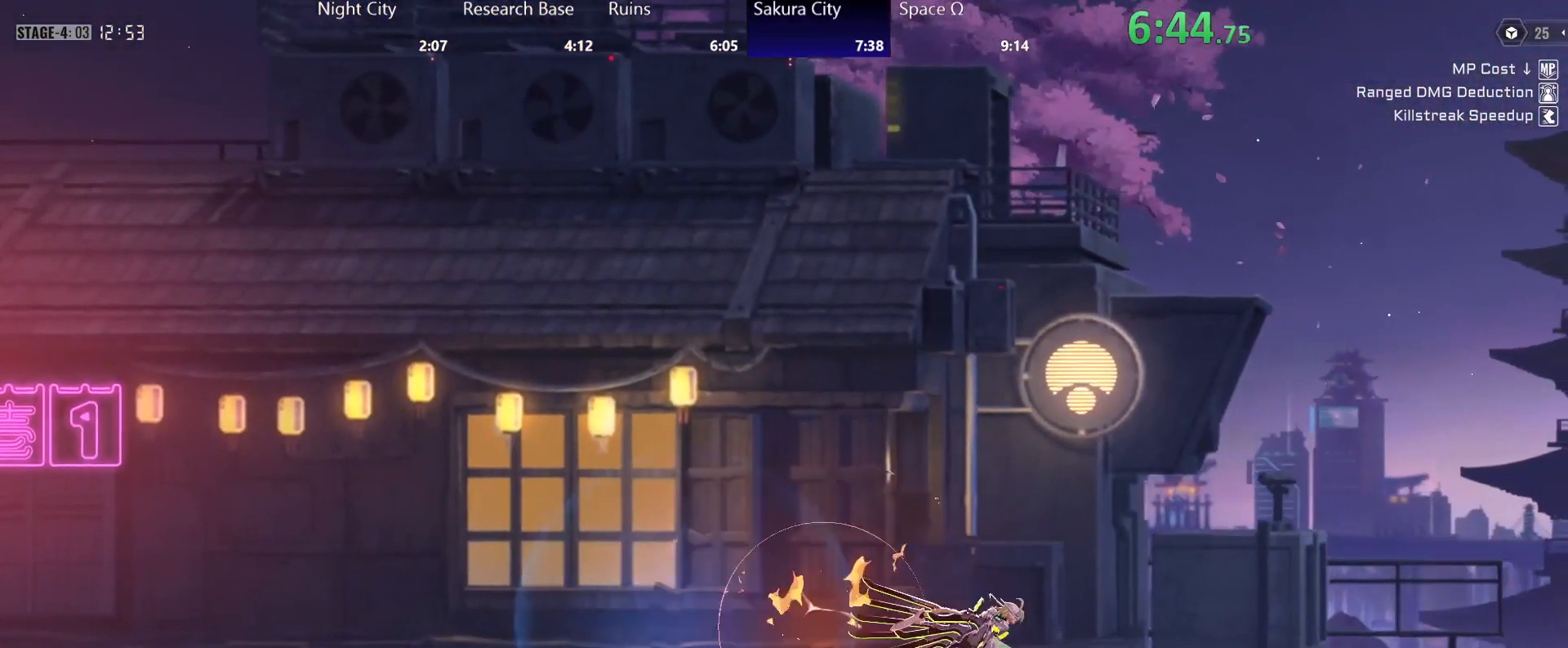
{"buttons": [], "left_stick": "right", "right_stick": "center", "events": [[33, "X", "up"], [183, "left_stick", "up"], [200, "B", "down"], [283, "B", "up"], [433, "left_stick", "right"]]}
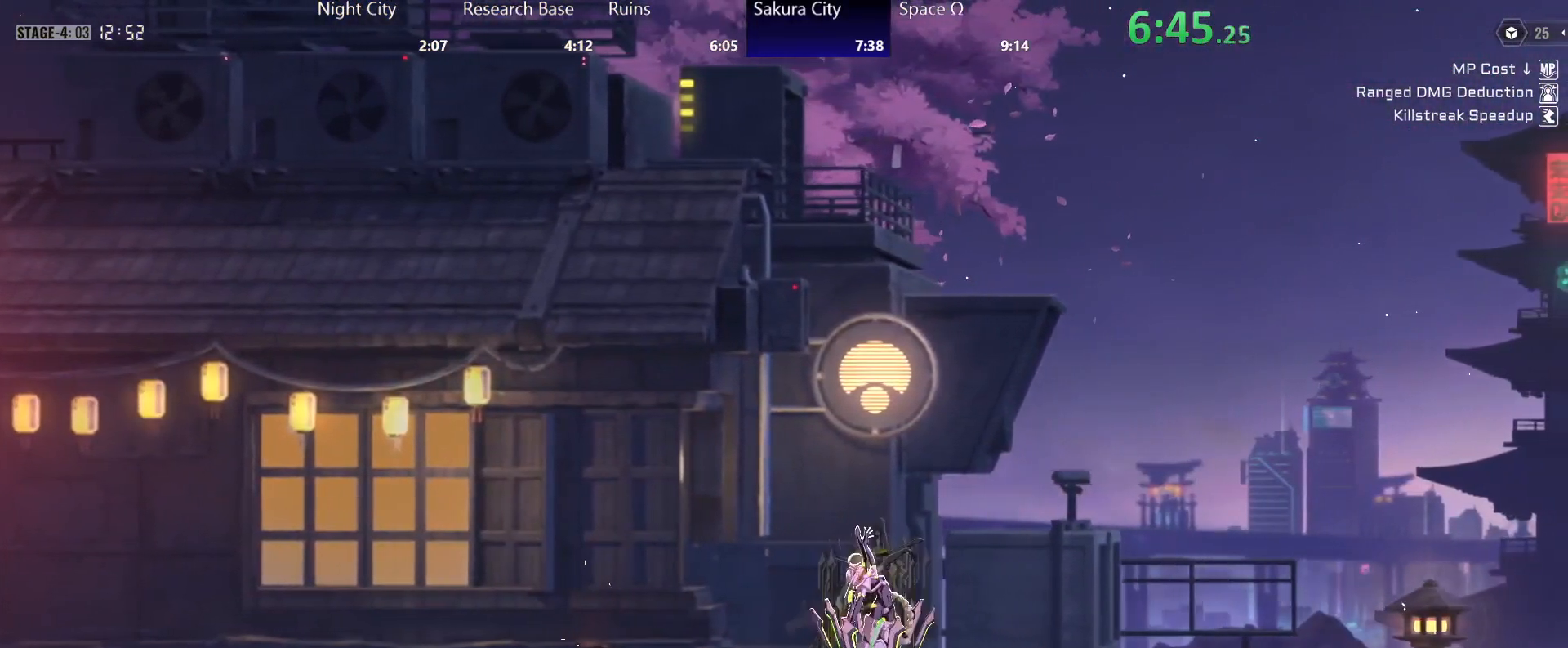
{"buttons": [], "left_stick": "right", "right_stick": "center", "events": [[100, "A", "down"], [183, "A", "up"]]}
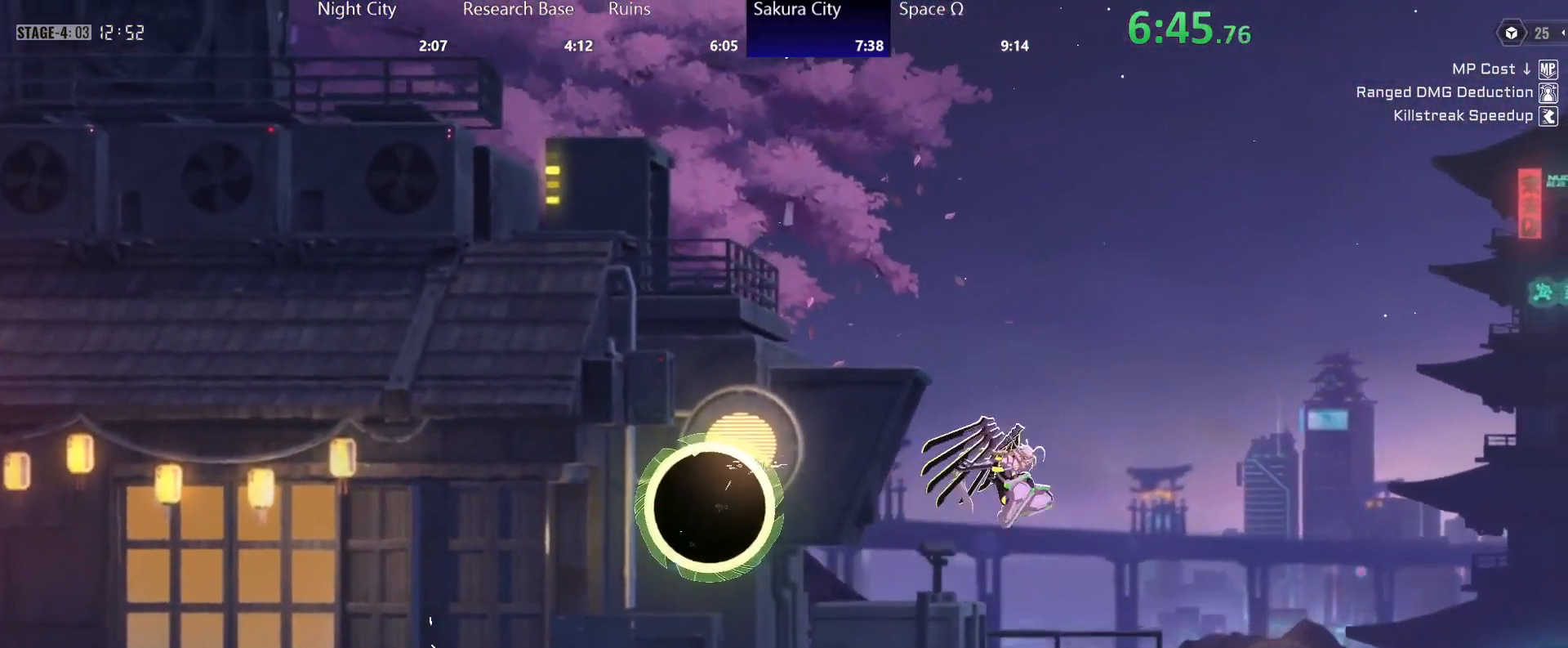
{"buttons": ["A", "Y"], "left_stick": "right", "right_stick": "center", "events": [[250, "A", "down"], [267, "Y", "down"], [300, "A", "up"], [317, "Y", "up"], [350, "Y", "down"], [383, "A", "down"], [417, "A", "up"], [433, "Y", "up"], [467, "Y", "down"], [483, "A", "down"]]}
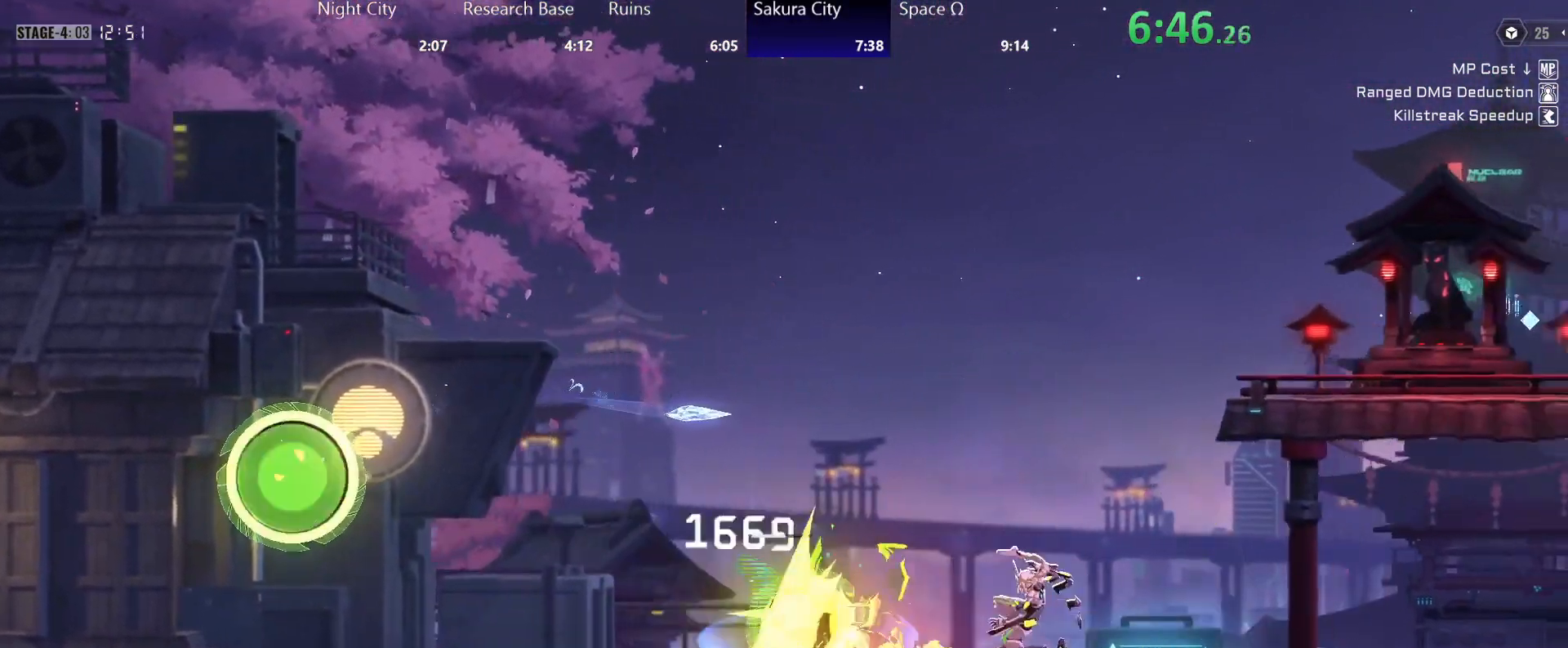
{"buttons": [], "left_stick": "right", "right_stick": "center", "events": [[17, "A", "up"], [33, "Y", "up"], [67, "Y", "down"], [100, "Y", "up"], [317, "A", "down"], [317, "Y", "down"], [367, "A", "up"], [383, "Y", "up"], [433, "A", "down"], [433, "Y", "down"], [483, "A", "up"], [500, "Y", "up"]]}
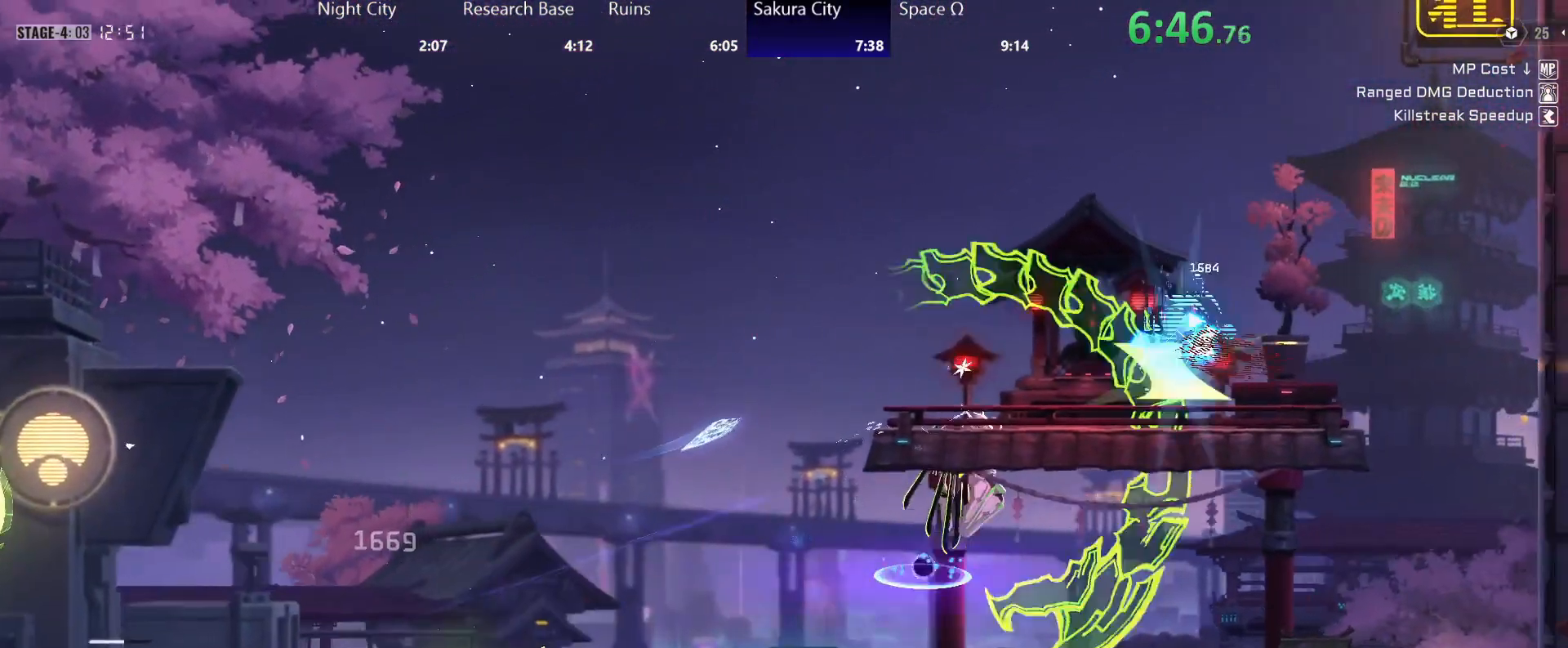
{"buttons": [], "left_stick": "center", "right_stick": "center", "events": [[50, "A", "down"], [50, "Y", "down"], [100, "A", "up"], [100, "Y", "up"], [150, "A", "down"], [167, "Y", "down"], [200, "A", "up"], [217, "Y", "up"], [500, "left_stick", "center"]]}
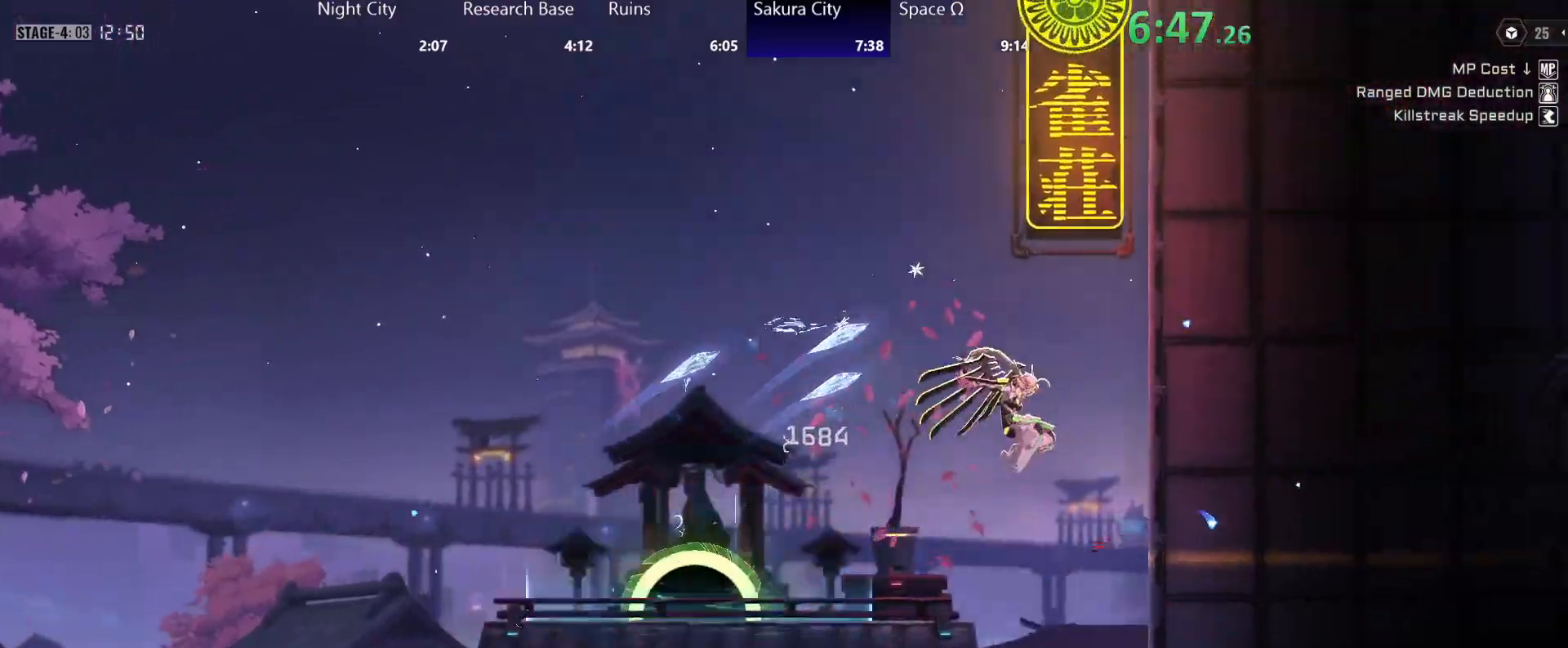
{"buttons": [], "left_stick": "up-left", "right_stick": "center", "events": [[17, "left_stick", "left"], [67, "A", "down"], [83, "Y", "down"], [133, "A", "up"], [133, "Y", "up"], [200, "A", "down"], [200, "Y", "down"], [250, "A", "up"], [250, "Y", "up"], [300, "A", "down"], [300, "Y", "down"], [367, "A", "up"], [367, "Y", "up"], [467, "left_stick", "up-left"]]}
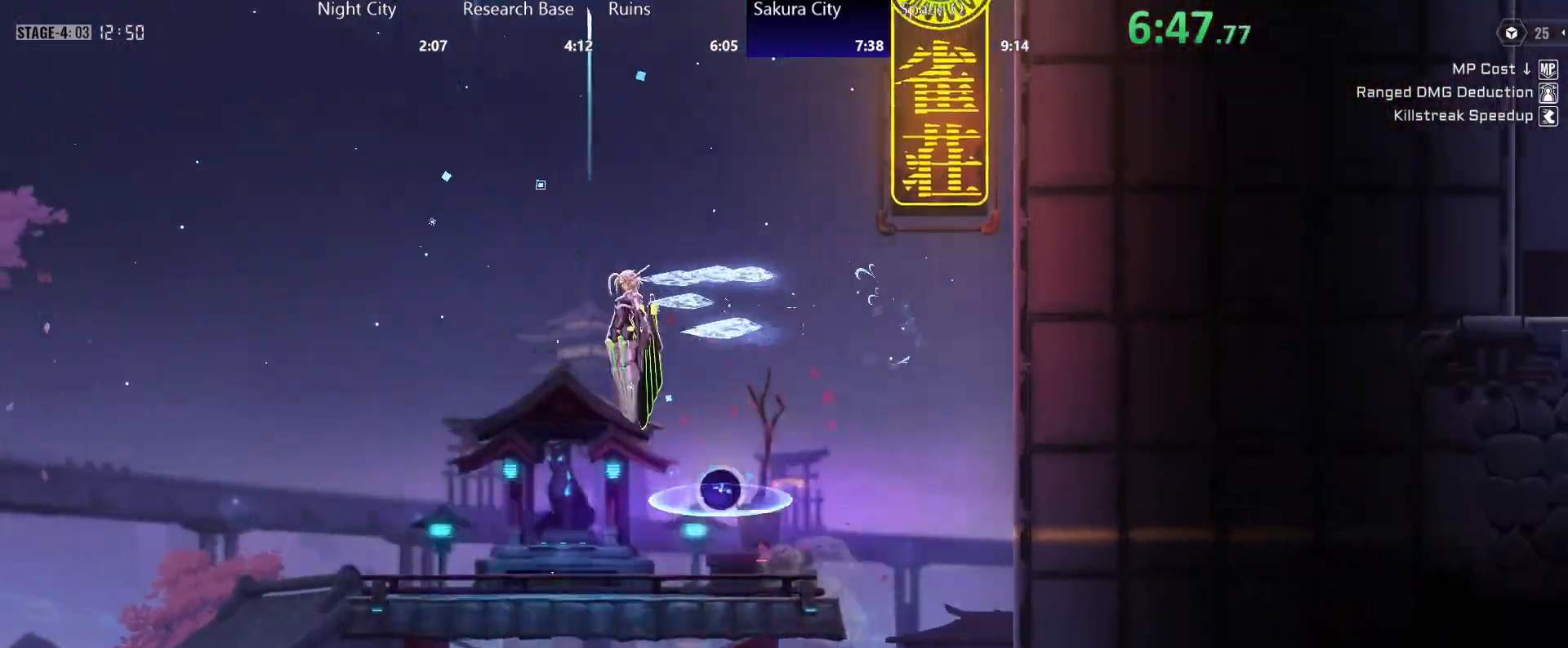
{"buttons": [], "left_stick": "left", "right_stick": "center", "events": [[67, "left_stick", "center"], [183, "left_stick", "down-right"], [317, "left_stick", "down-left"], [367, "left_stick", "left"]]}